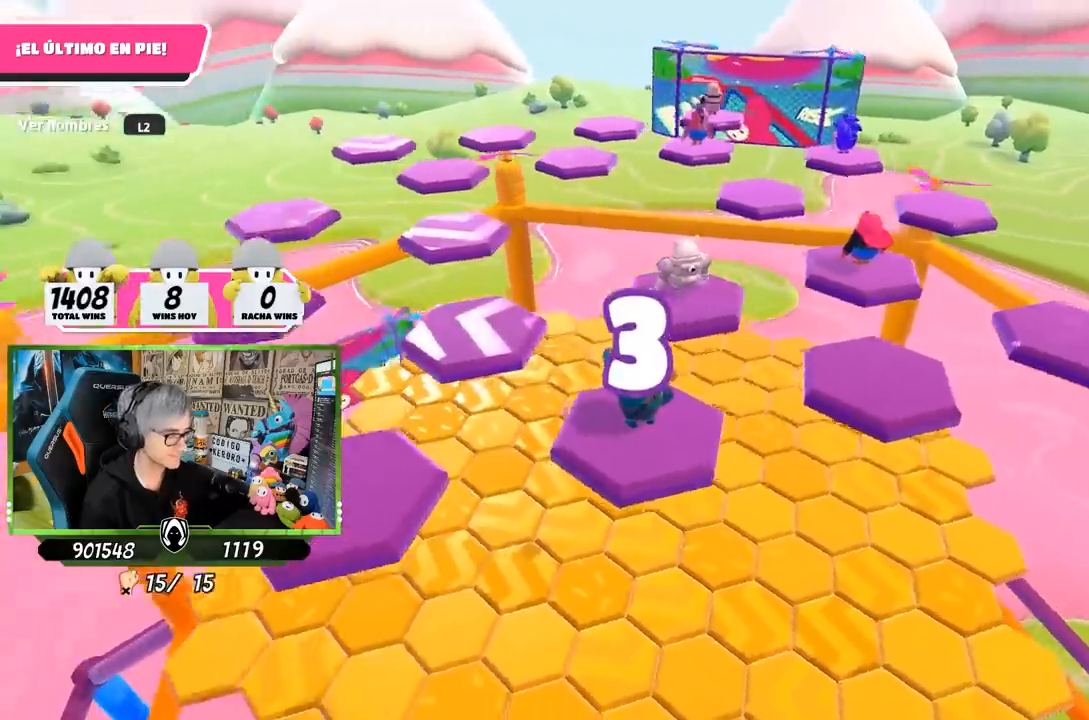
Gameplay with a controller (PlayStation layout); each line is a JSON object with the inputs held at the frame after it. "events" lists button and stick changes between this image and that frame as [ms after this image, input, new state], when the widget could be followed in between.
{"buttons": [], "left_stick": "left", "right_stick": "center", "events": [[83, "left_stick", "down-left"], [133, "left_stick", "left"], [183, "right_stick", "left"], [300, "right_stick", "down-left"], [400, "right_stick", "center"]]}
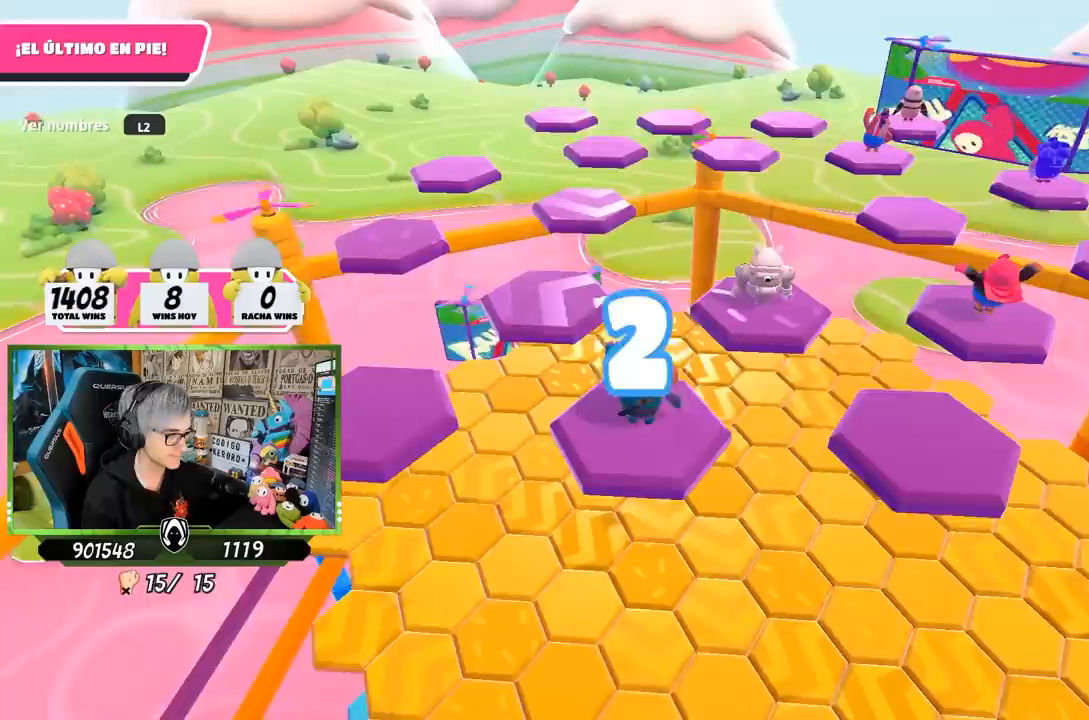
{"buttons": ["L2"], "left_stick": "left", "right_stick": "right", "events": [[150, "L2", "down"], [283, "L2", "up"], [383, "L2", "down"], [383, "right_stick", "right"]]}
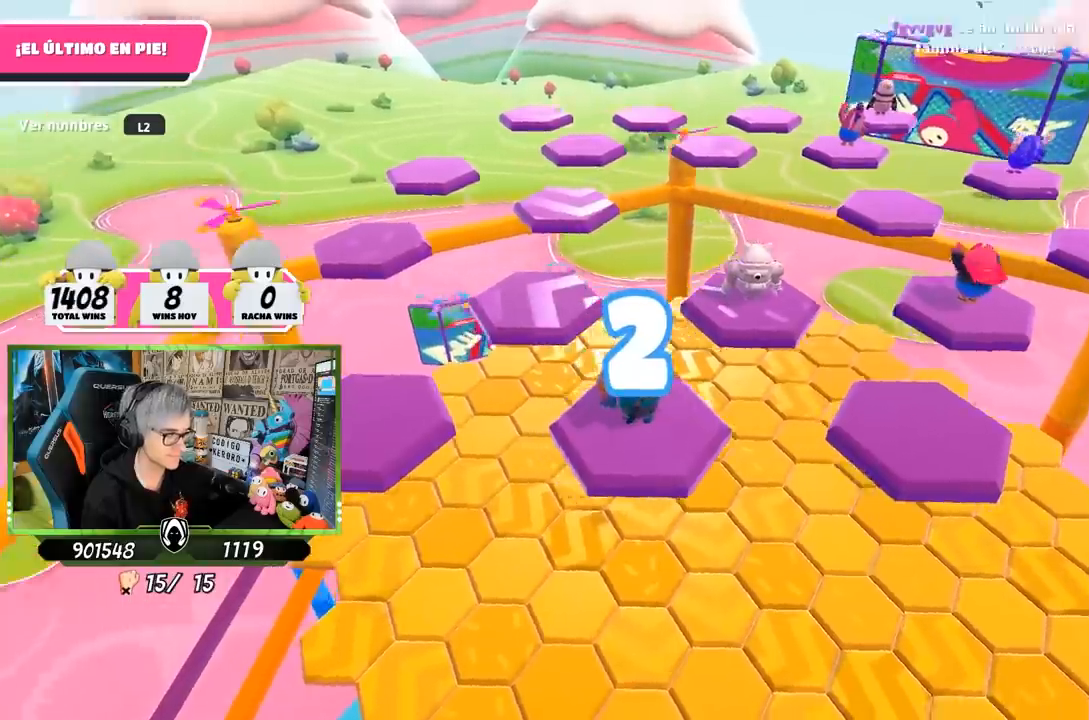
{"buttons": [], "left_stick": "left", "right_stick": "down", "events": [[17, "right_stick", "center"], [50, "L2", "up"], [300, "right_stick", "down"]]}
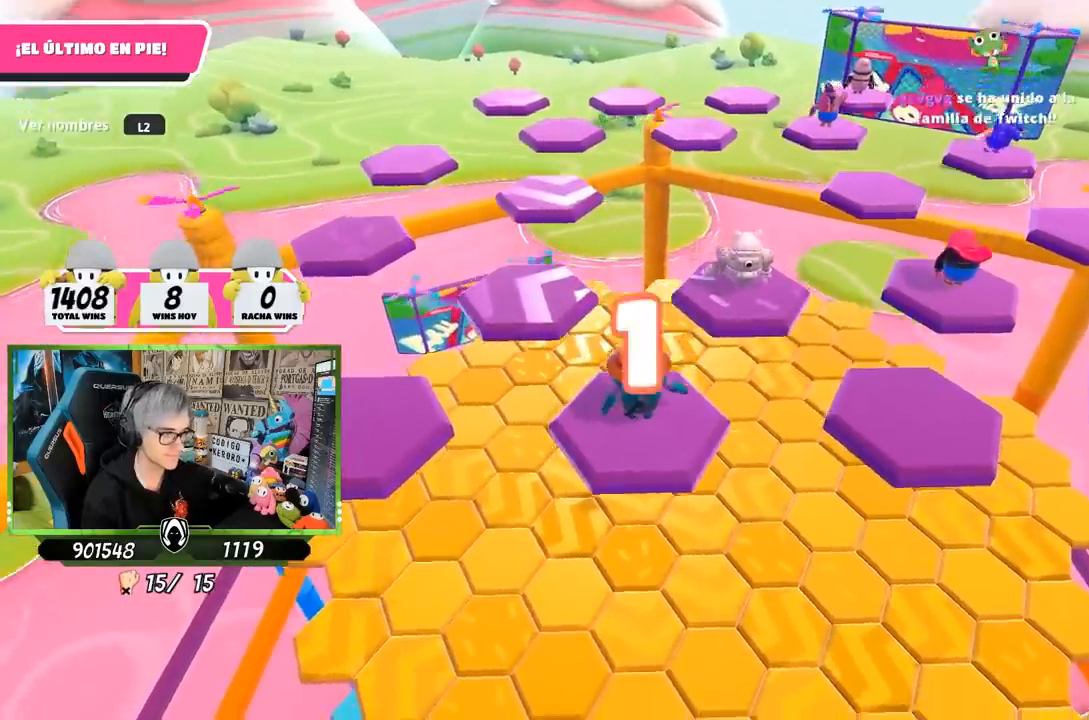
{"buttons": [], "left_stick": "left", "right_stick": "center", "events": [[17, "right_stick", "center"]]}
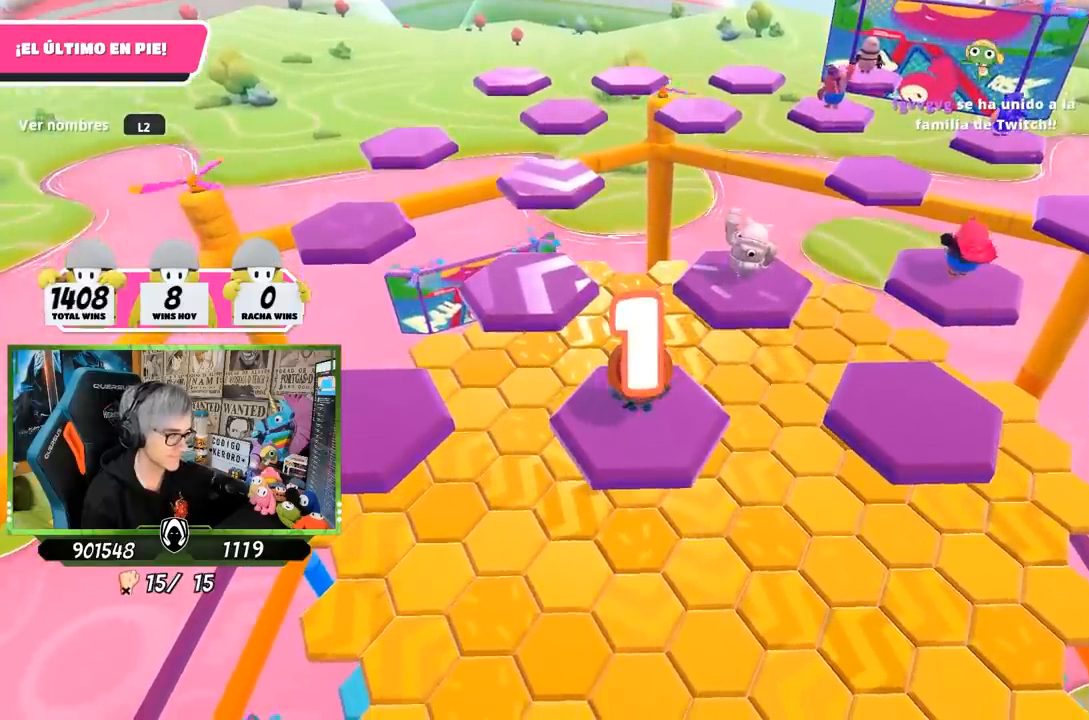
{"buttons": [], "left_stick": "left", "right_stick": "center", "events": [[217, "right_stick", "down-left"], [333, "right_stick", "center"]]}
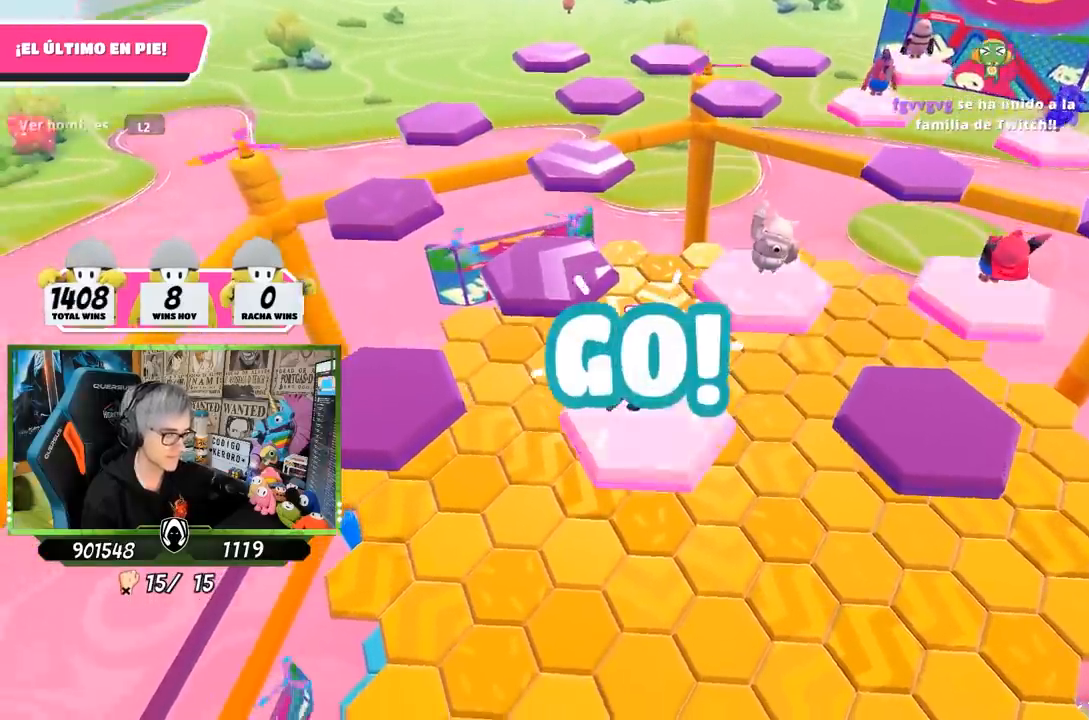
{"buttons": ["CROSS"], "left_stick": "left", "right_stick": "center", "events": [[283, "CROSS", "down"]]}
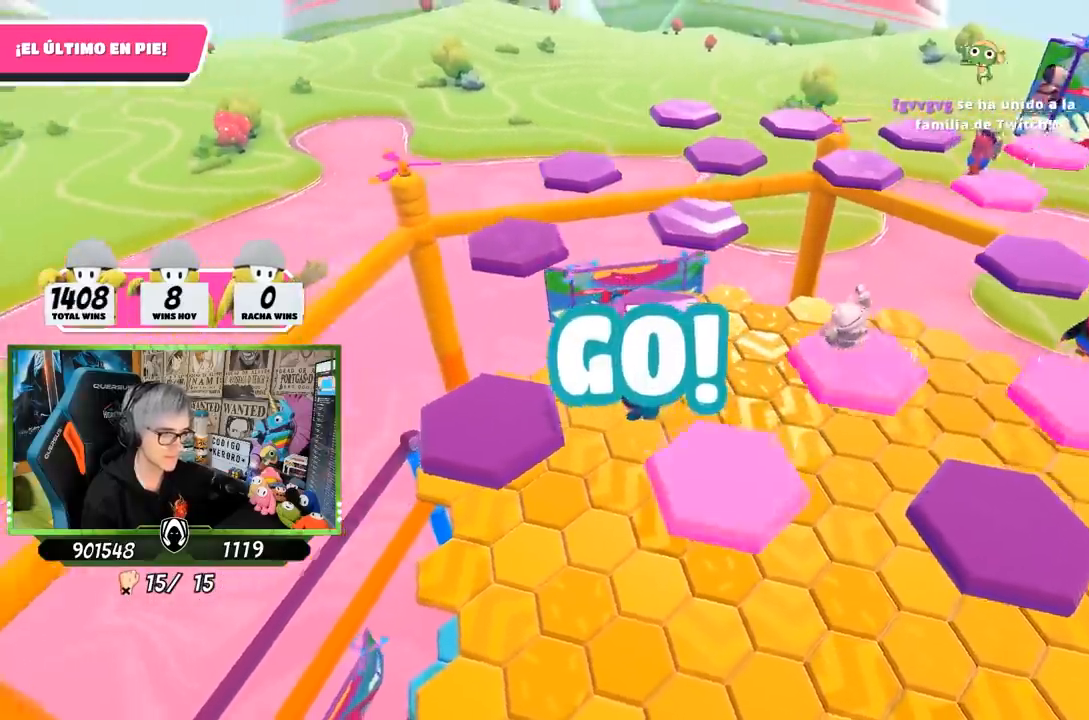
{"buttons": [], "left_stick": "up", "right_stick": "center", "events": [[50, "CROSS", "up"], [167, "left_stick", "up-left"], [283, "left_stick", "up"], [283, "right_stick", "down-right"], [500, "right_stick", "center"]]}
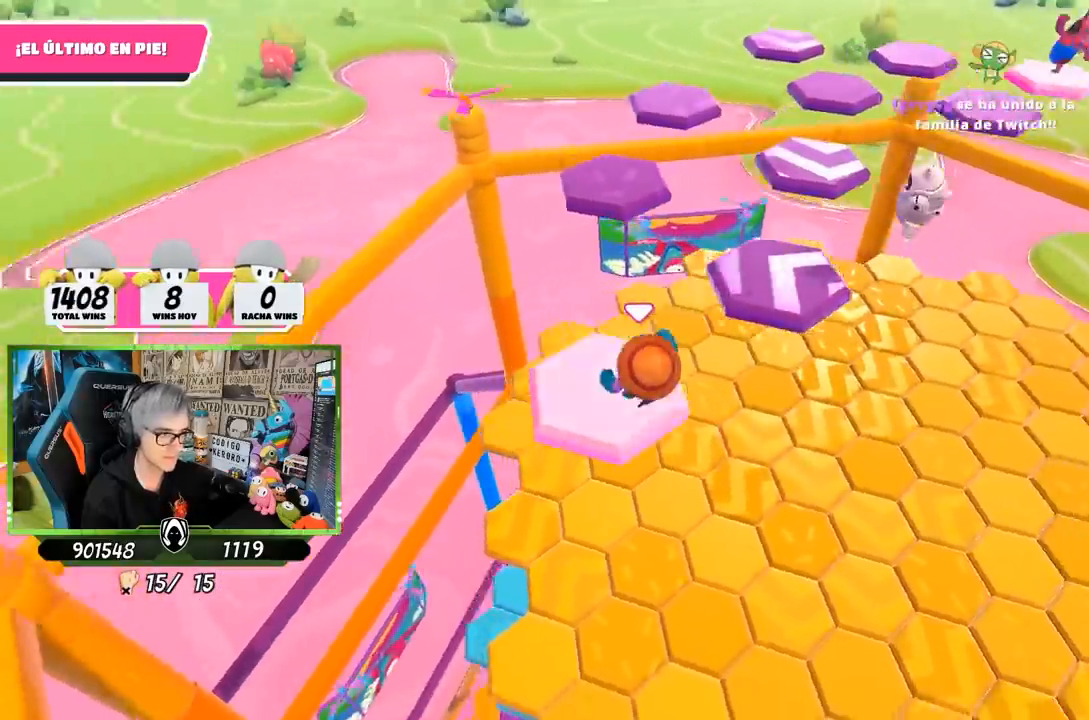
{"buttons": ["SQUARE"], "left_stick": "up", "right_stick": "center", "events": [[233, "CROSS", "down"], [350, "CROSS", "up"], [417, "SQUARE", "down"]]}
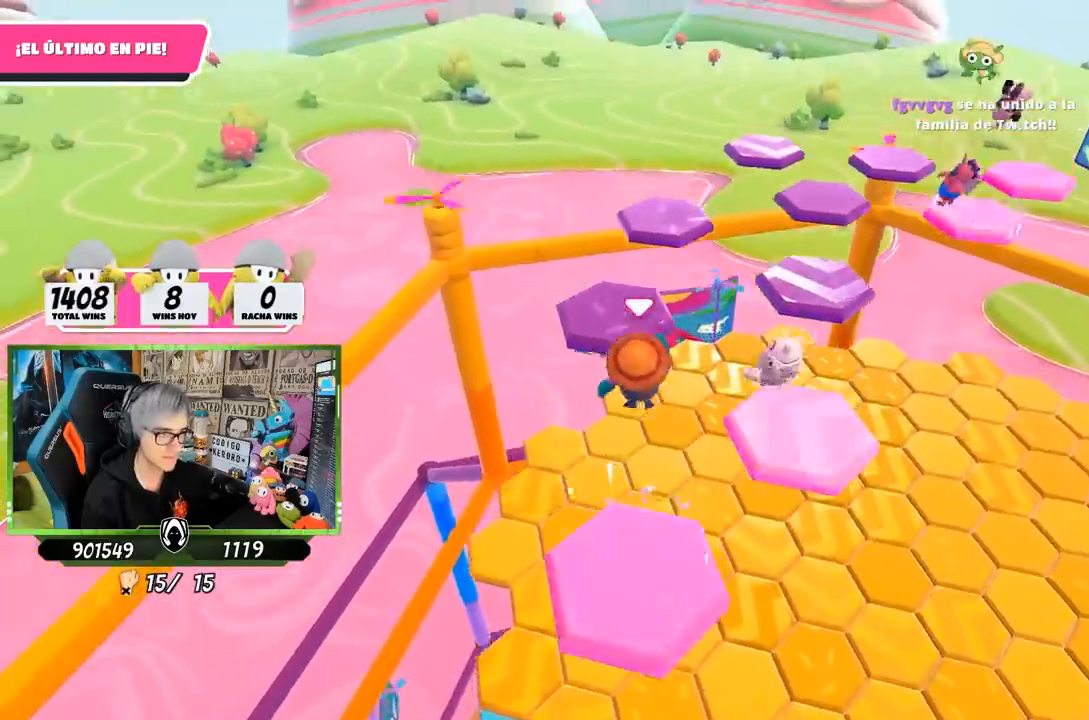
{"buttons": [], "left_stick": "right", "right_stick": "down-right", "events": [[17, "SQUARE", "up"], [83, "SQUARE", "down"], [183, "SQUARE", "up"], [333, "right_stick", "down-right"], [400, "left_stick", "right"]]}
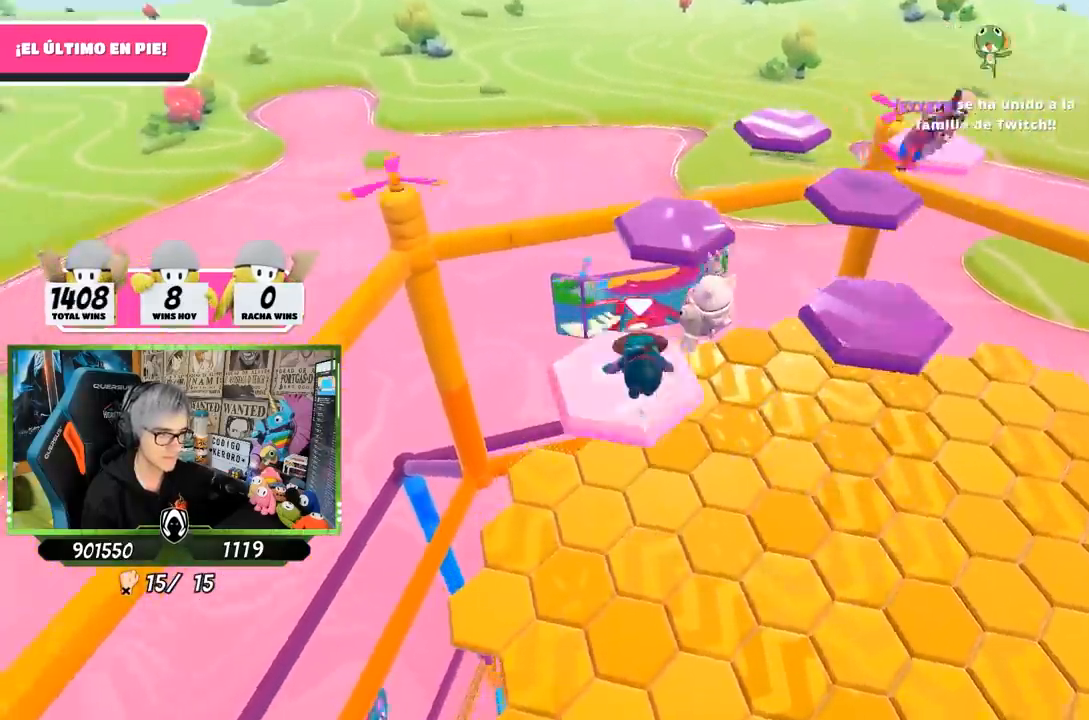
{"buttons": [], "left_stick": "up-right", "right_stick": "center", "events": [[133, "right_stick", "center"], [333, "left_stick", "up-right"]]}
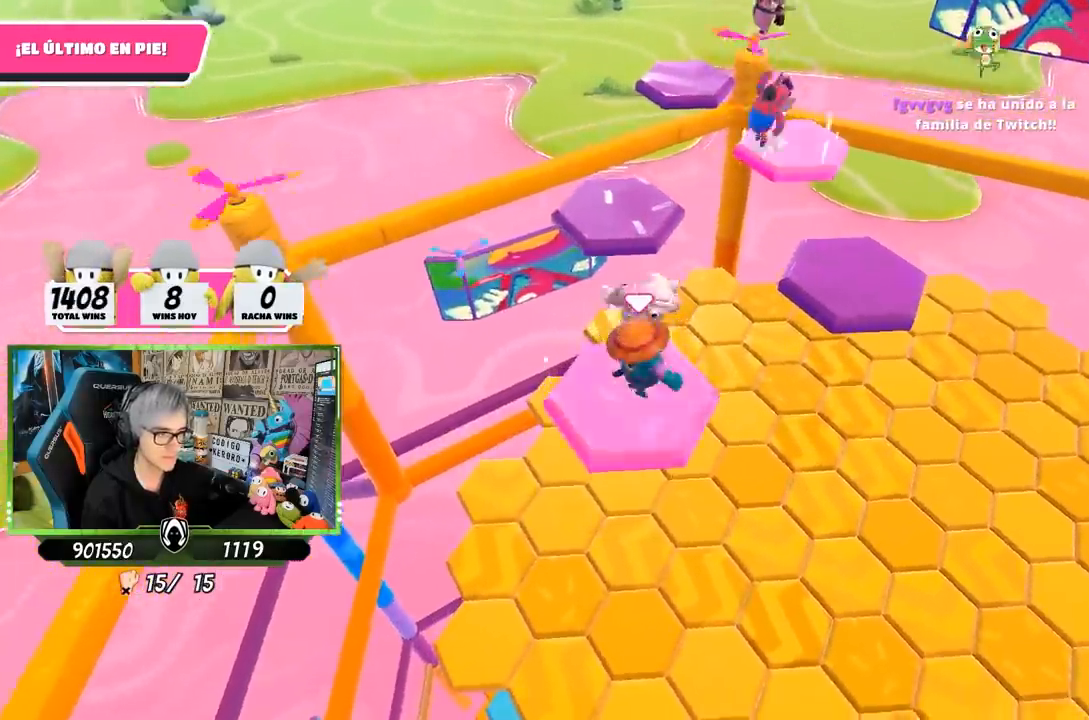
{"buttons": ["SQUARE"], "left_stick": "up-right", "right_stick": "center", "events": [[117, "CROSS", "down"], [250, "CROSS", "up"], [350, "SQUARE", "down"], [417, "SQUARE", "up"], [483, "SQUARE", "down"]]}
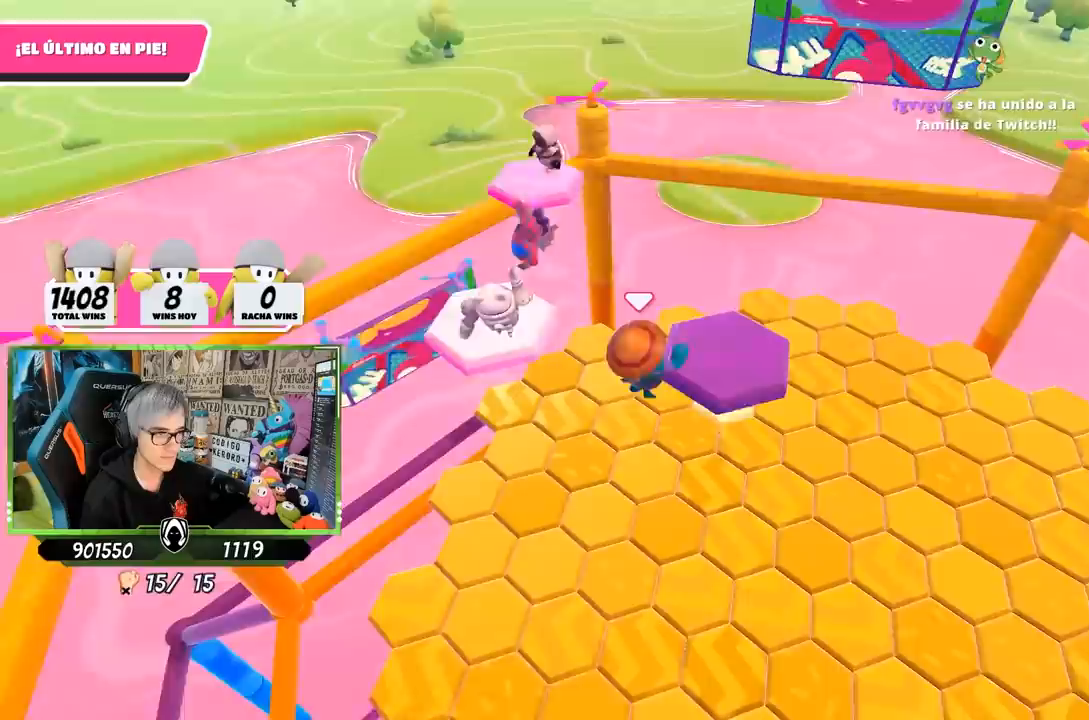
{"buttons": [], "left_stick": "up-right", "right_stick": "down-right", "events": [[50, "SQUARE", "up"], [167, "right_stick", "down-right"], [183, "left_stick", "right"], [483, "left_stick", "up-right"]]}
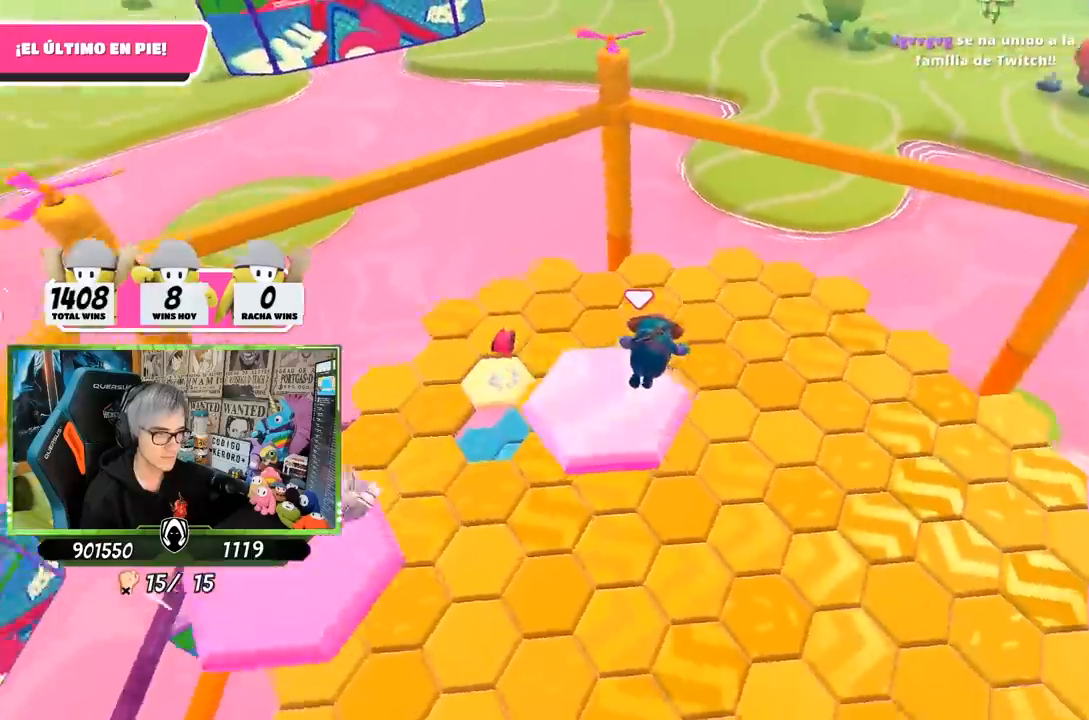
{"buttons": [], "left_stick": "up-right", "right_stick": "down-left", "events": [[33, "right_stick", "center"], [450, "right_stick", "down-left"]]}
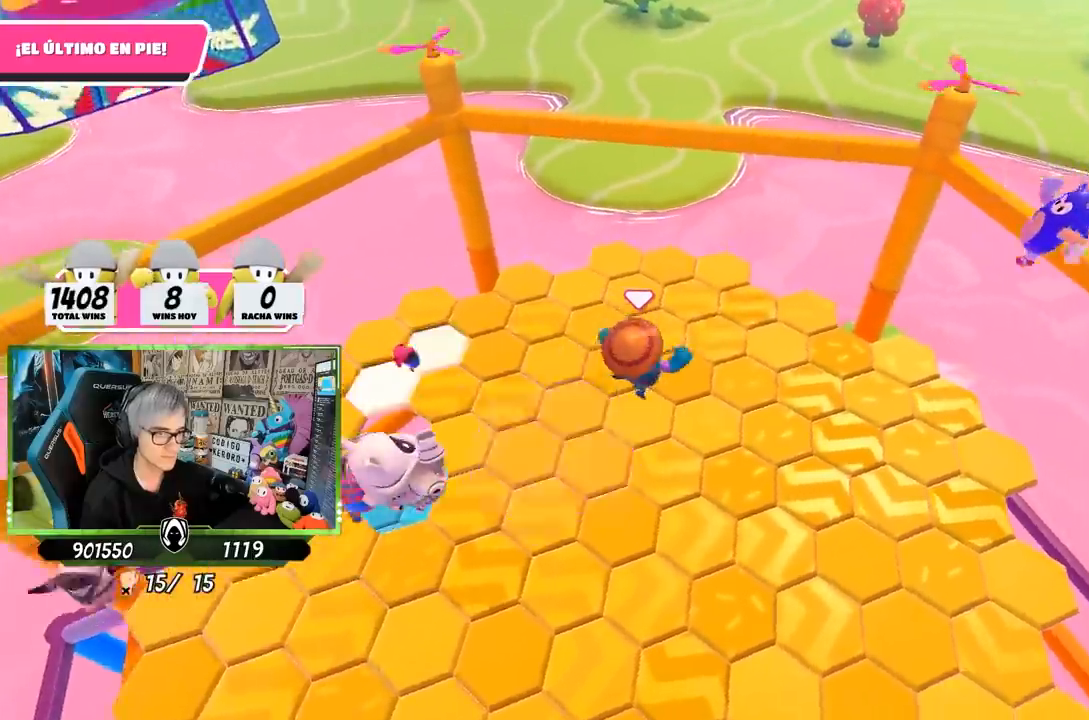
{"buttons": [], "left_stick": "up", "right_stick": "center", "events": [[167, "left_stick", "up-left"], [250, "right_stick", "center"], [383, "left_stick", "up"]]}
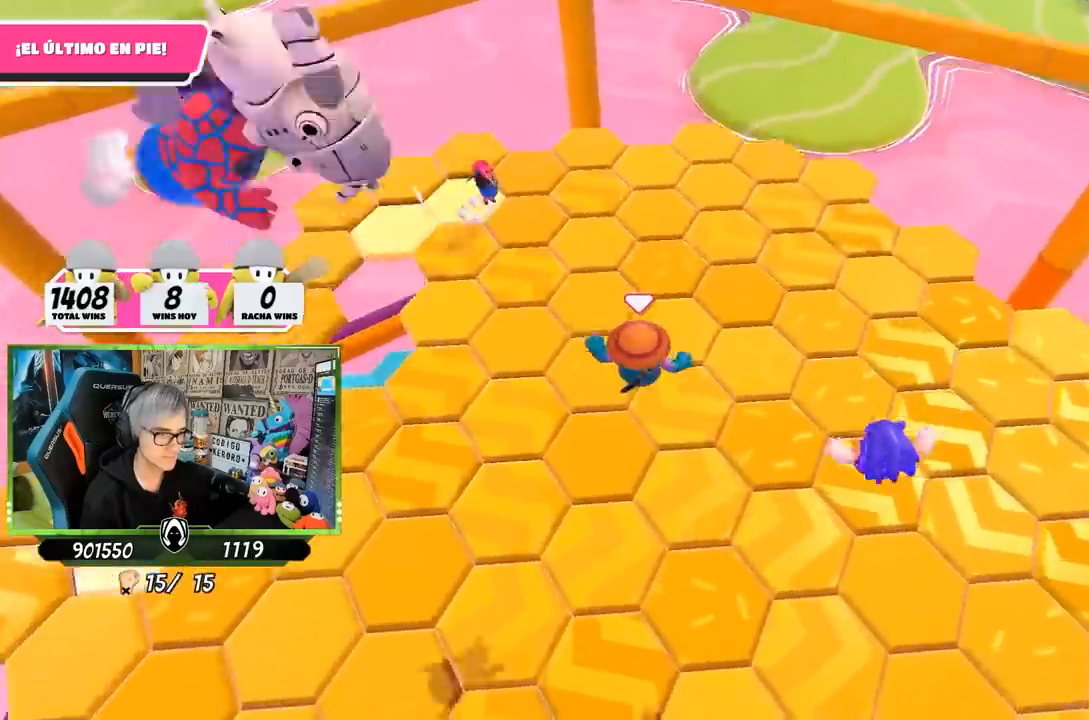
{"buttons": [], "left_stick": "up", "right_stick": "up-left", "events": [[267, "right_stick", "up-left"]]}
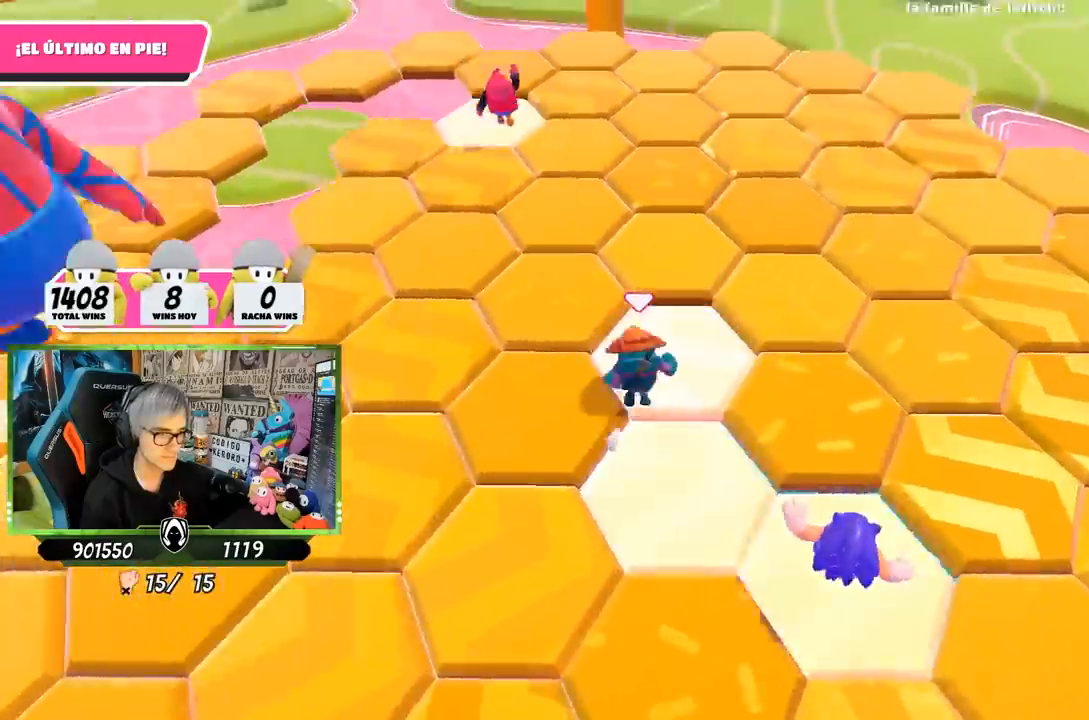
{"buttons": [], "left_stick": "up", "right_stick": "left", "events": [[117, "right_stick", "center"], [267, "left_stick", "up-right"], [267, "right_stick", "left"], [467, "left_stick", "up"]]}
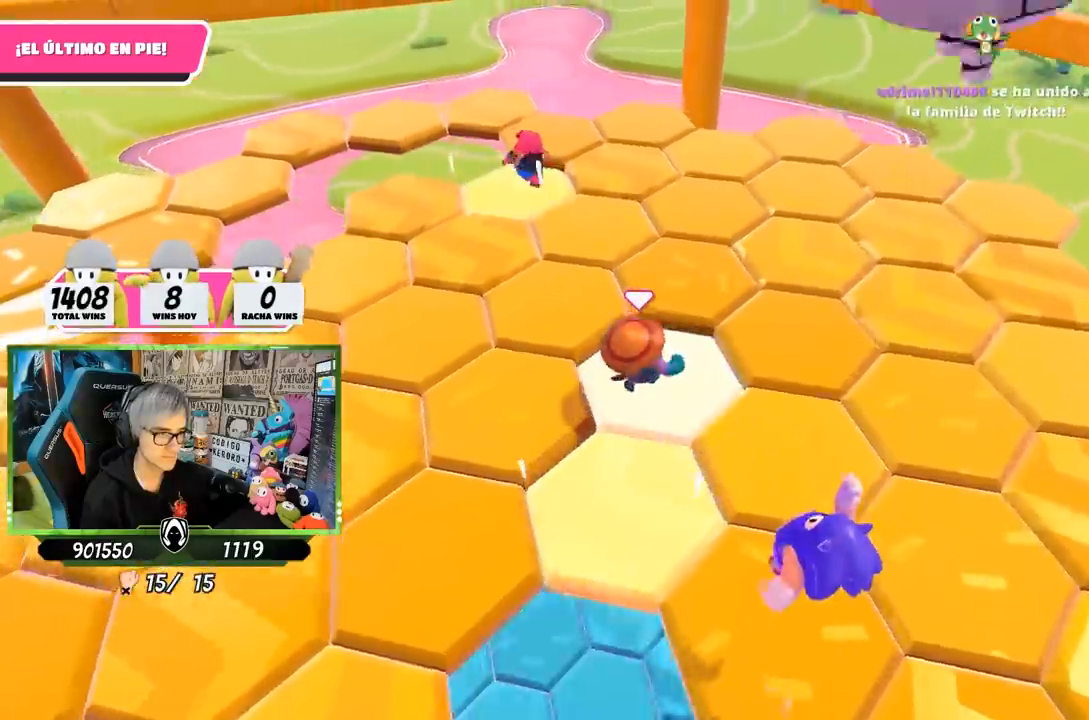
{"buttons": [], "left_stick": "up-right", "right_stick": "left", "events": [[217, "left_stick", "up-left"], [300, "right_stick", "center"], [417, "left_stick", "up-right"], [500, "right_stick", "left"]]}
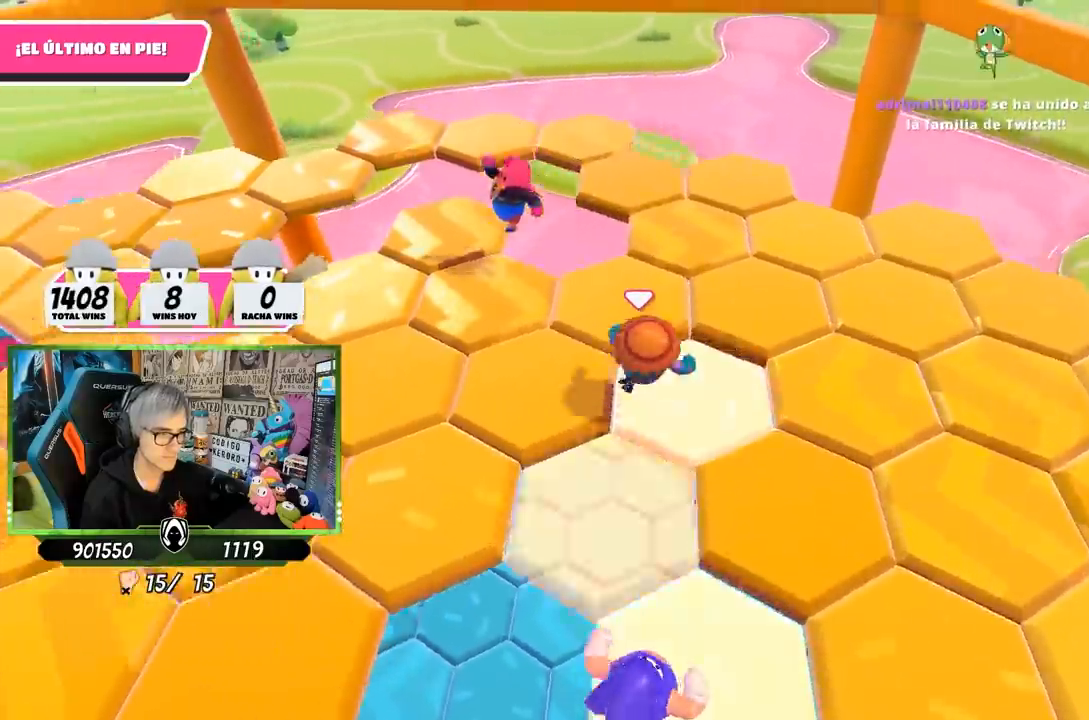
{"buttons": [], "left_stick": "up-right", "right_stick": "left", "events": []}
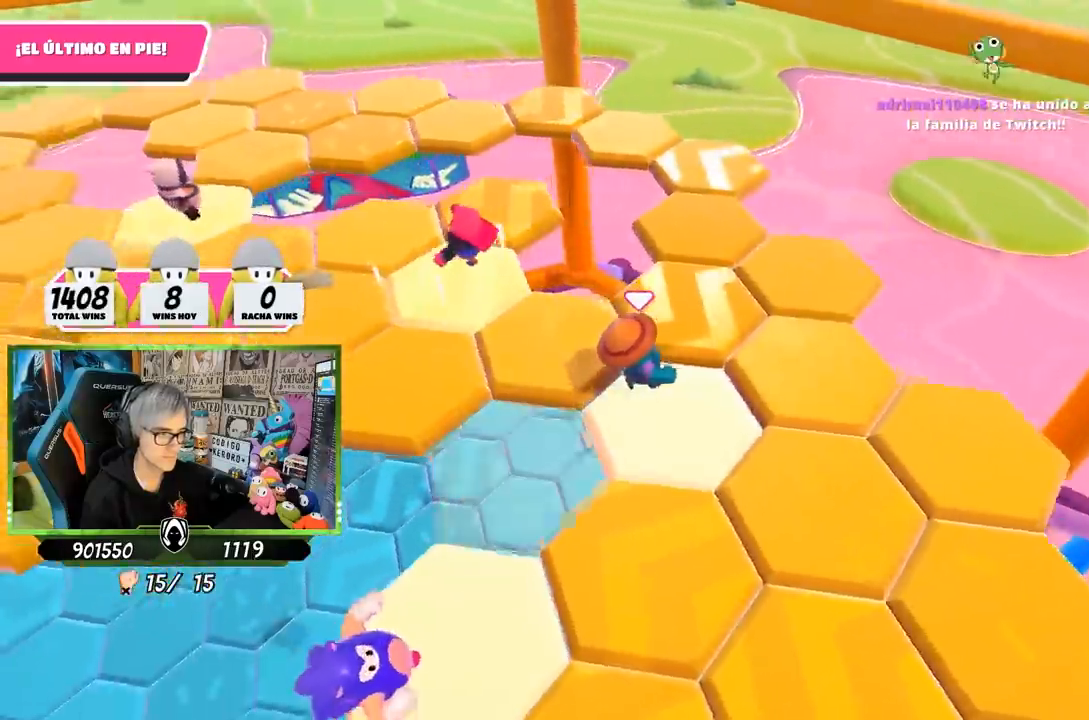
{"buttons": [], "left_stick": "down-right", "right_stick": "left", "events": [[400, "left_stick", "down-right"]]}
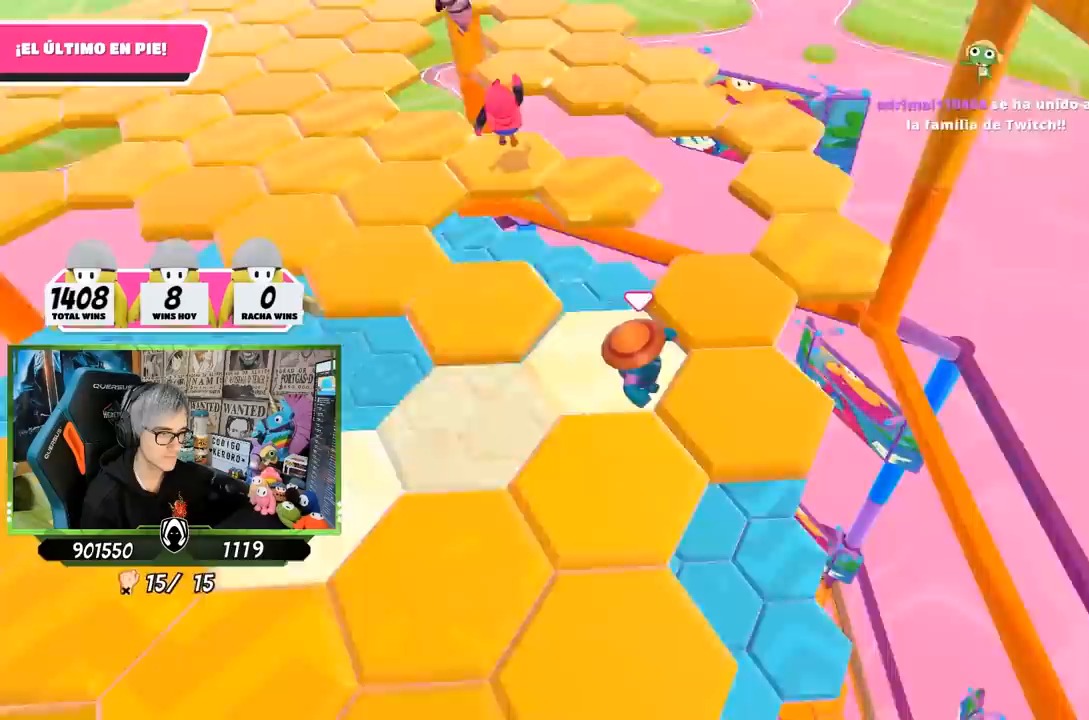
{"buttons": ["CROSS"], "left_stick": "up-right", "right_stick": "center", "events": [[167, "left_stick", "up-right"], [300, "right_stick", "center"], [367, "CROSS", "down"]]}
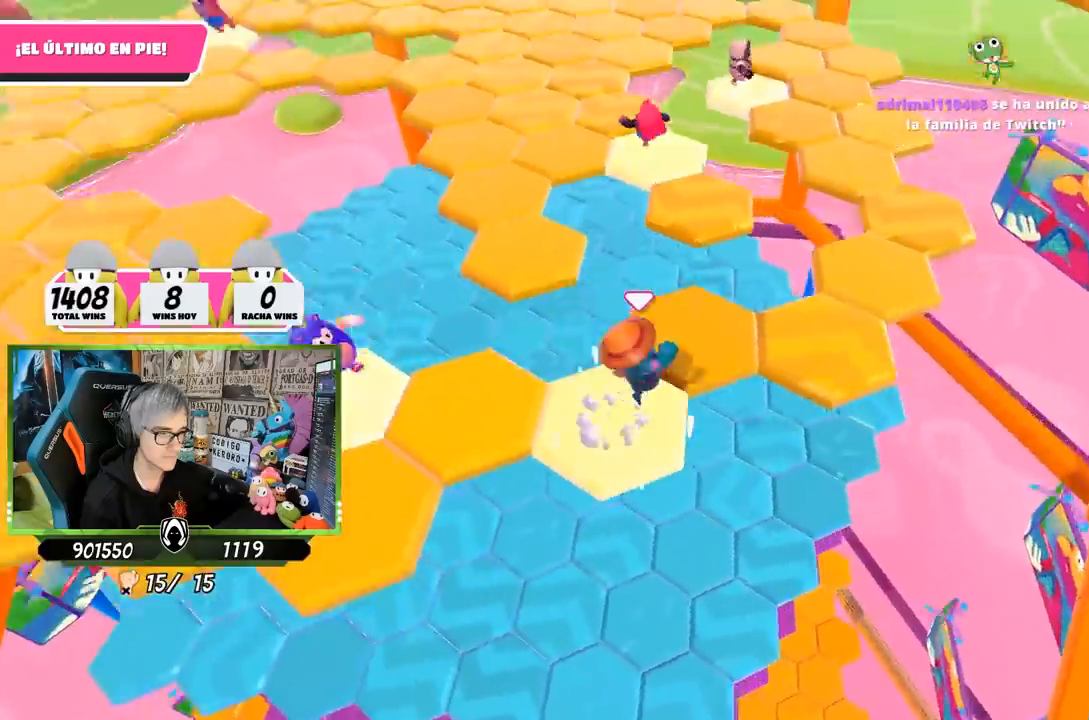
{"buttons": [], "left_stick": "up-right", "right_stick": "up", "events": [[17, "CROSS", "up"], [217, "right_stick", "left"], [317, "right_stick", "center"], [467, "right_stick", "up"]]}
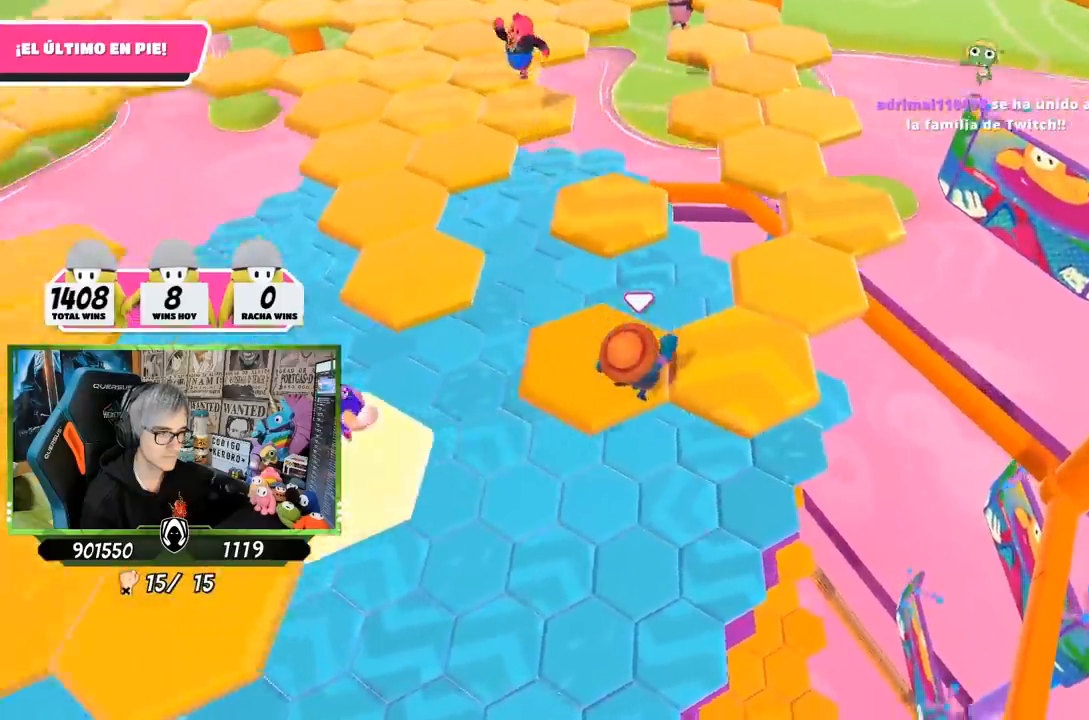
{"buttons": [], "left_stick": "up-right", "right_stick": "left", "events": [[100, "right_stick", "up-left"], [333, "right_stick", "left"]]}
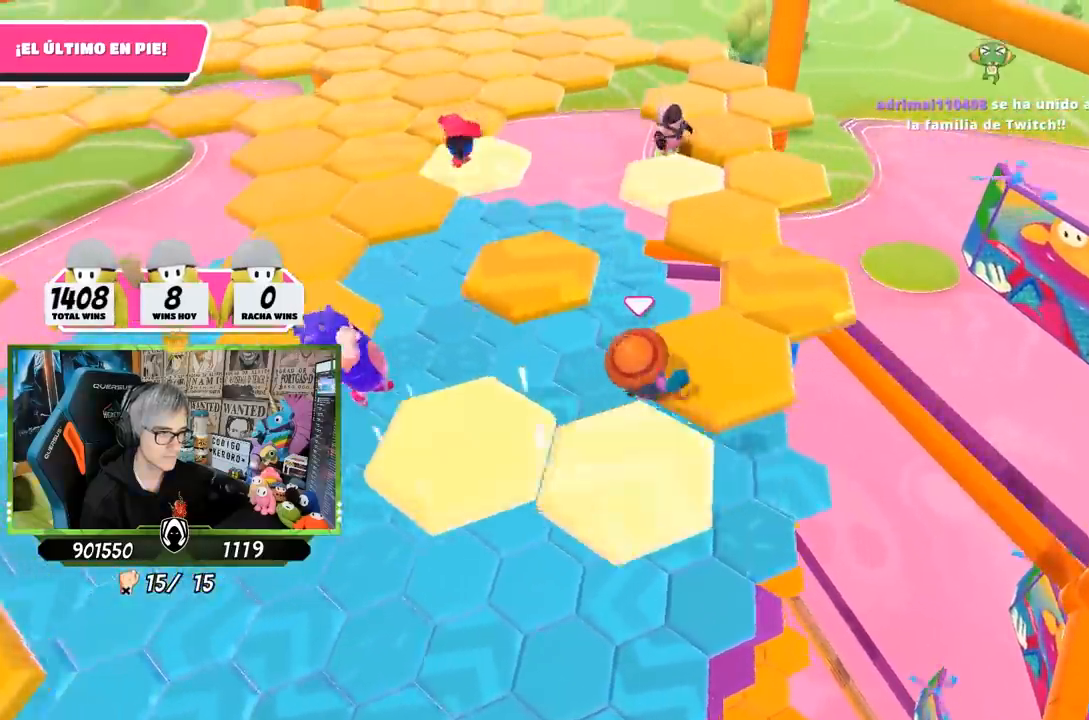
{"buttons": [], "left_stick": "up", "right_stick": "left", "events": [[467, "left_stick", "up"]]}
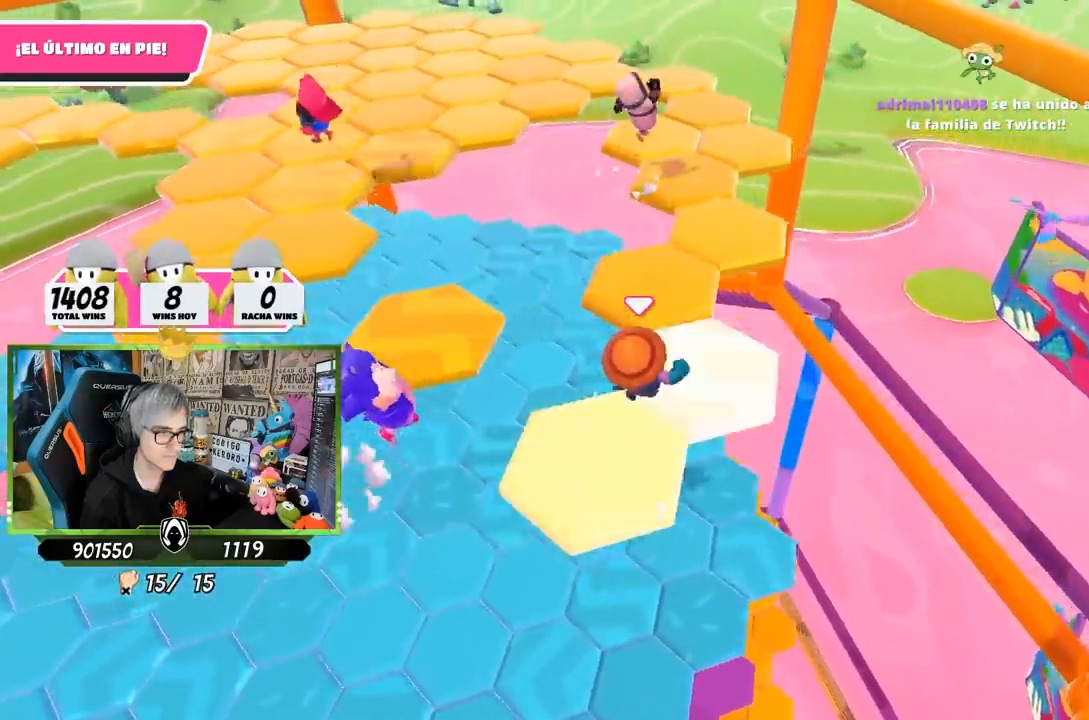
{"buttons": [], "left_stick": "up", "right_stick": "center", "events": [[467, "right_stick", "center"]]}
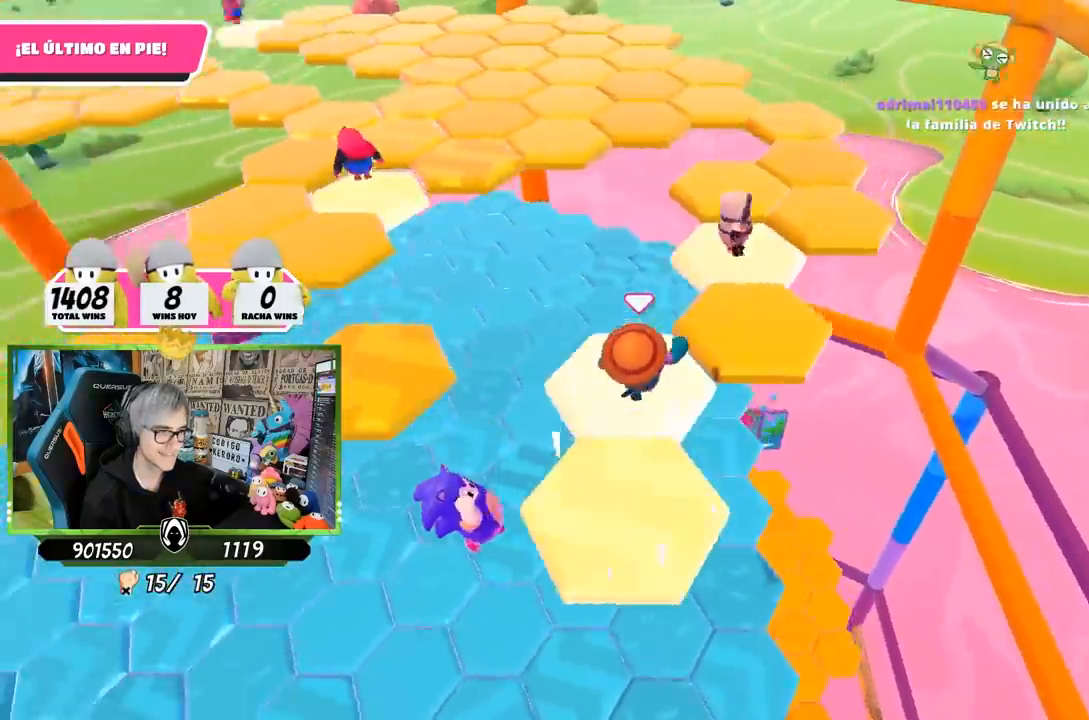
{"buttons": [], "left_stick": "left", "right_stick": "center", "events": [[83, "left_stick", "up-left"], [250, "CROSS", "down"], [400, "left_stick", "left"], [450, "CROSS", "up"]]}
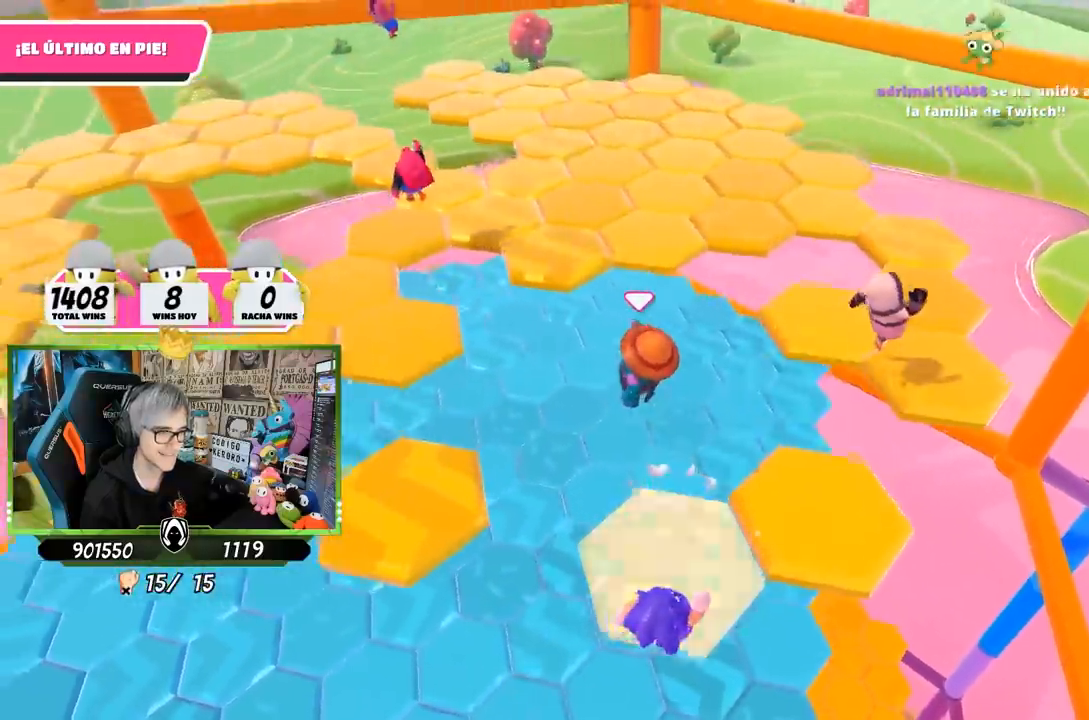
{"buttons": [], "left_stick": "up-left", "right_stick": "center", "events": [[217, "left_stick", "up-left"]]}
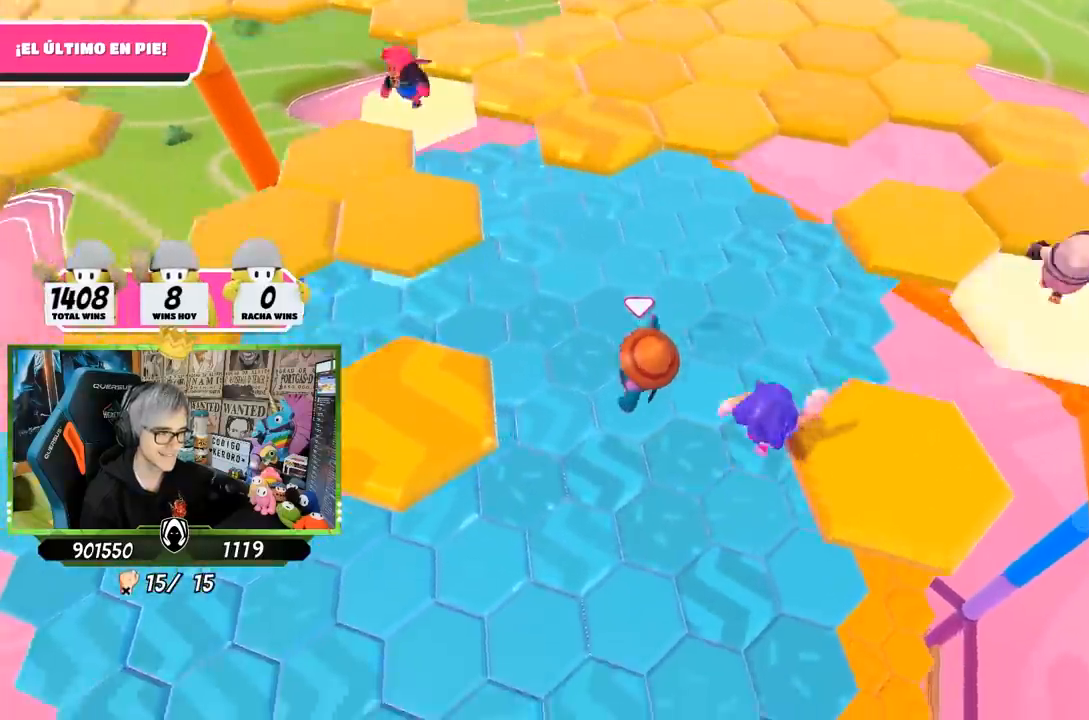
{"buttons": [], "left_stick": "left", "right_stick": "up", "events": [[350, "right_stick", "up"], [467, "left_stick", "left"]]}
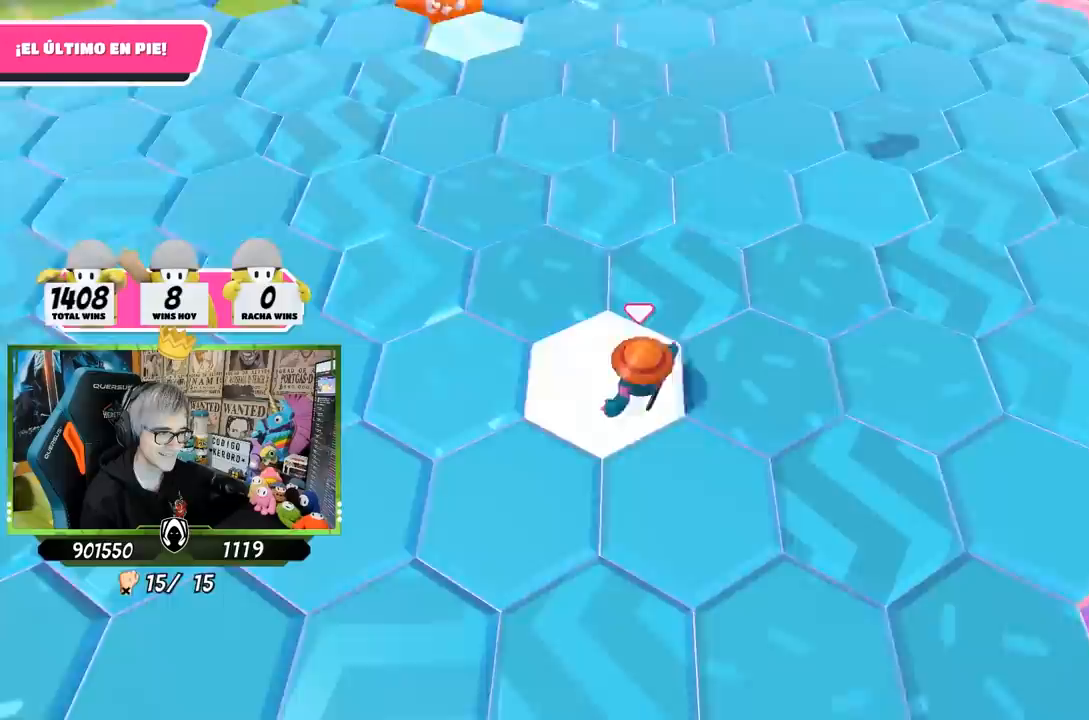
{"buttons": [], "left_stick": "up", "right_stick": "center", "events": [[67, "left_stick", "down-left"], [233, "right_stick", "center"], [317, "CROSS", "down"], [400, "left_stick", "up-left"], [450, "CROSS", "up"], [483, "left_stick", "up"]]}
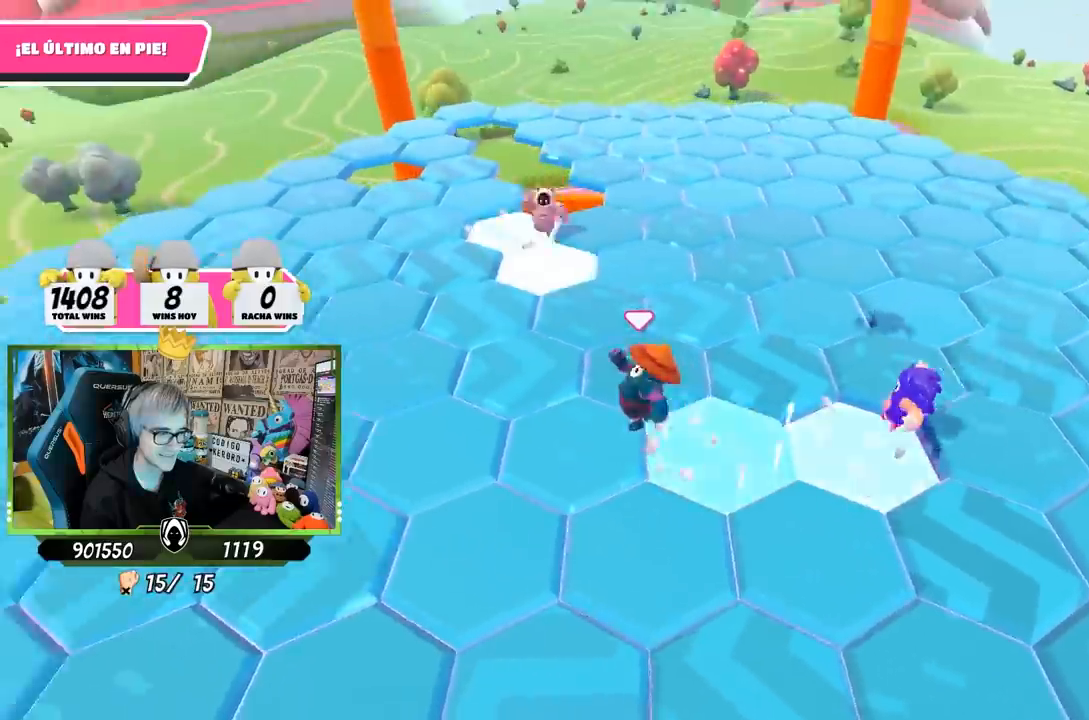
{"buttons": [], "left_stick": "down-left", "right_stick": "right", "events": [[33, "left_stick", "up-right"], [117, "right_stick", "down-right"], [167, "left_stick", "center"], [233, "left_stick", "left"], [300, "right_stick", "right"], [400, "left_stick", "down-left"]]}
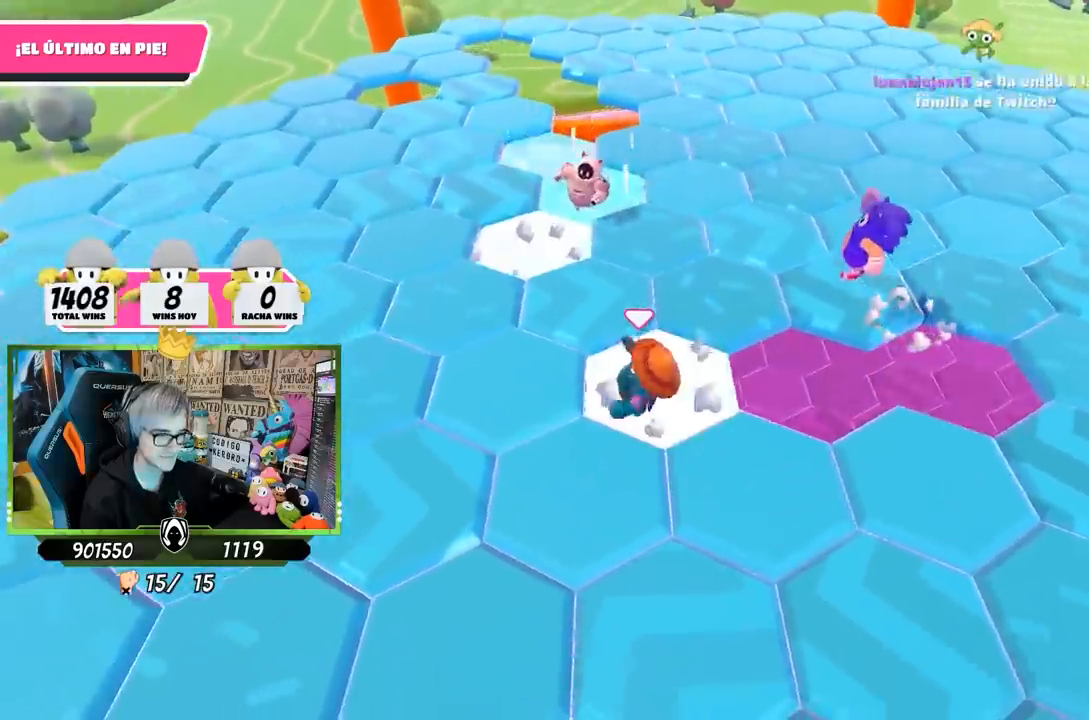
{"buttons": [], "left_stick": "right", "right_stick": "down", "events": [[100, "right_stick", "down-right"], [167, "left_stick", "down"], [333, "left_stick", "down-right"], [350, "right_stick", "down"], [433, "left_stick", "right"]]}